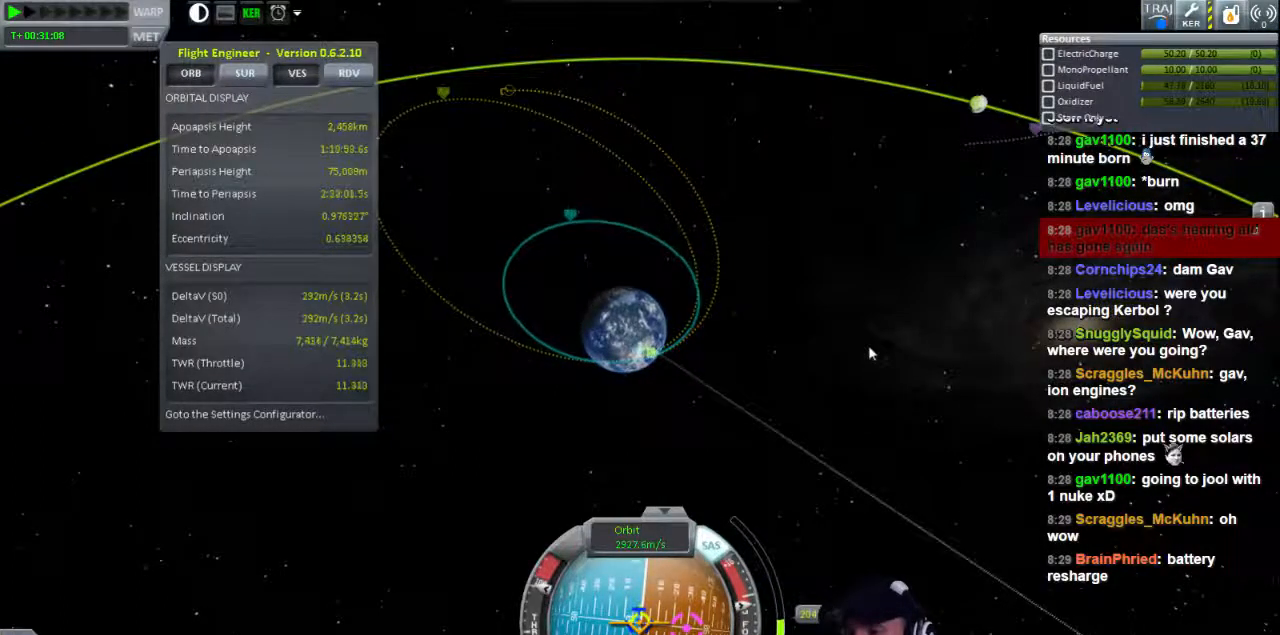
Gameplay with keyboard; each line is a JSON object with the keys held at the frame after it. "events" lists presses ("down") and releases ("up") of "a", "d", "e", "h", "i", "j", "k", "l", "n", "q", "s" and "w" between this image and that frame as [ms after this image, input, new state], when the widget could be followed in between. No other keys are recorded. Mouse input is not recorded.
{"keys": [], "events": [[120, "s", "down"], [200, "s", "up"]]}
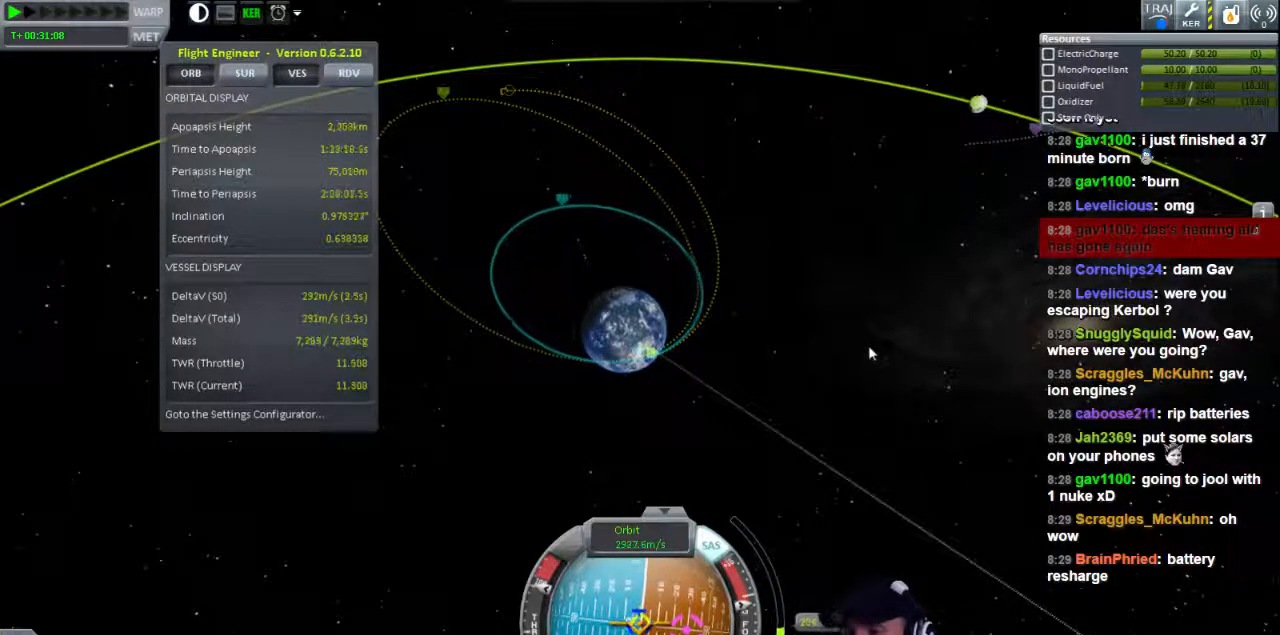
{"keys": [], "events": [[40, "a", "down"], [80, "a", "up"]]}
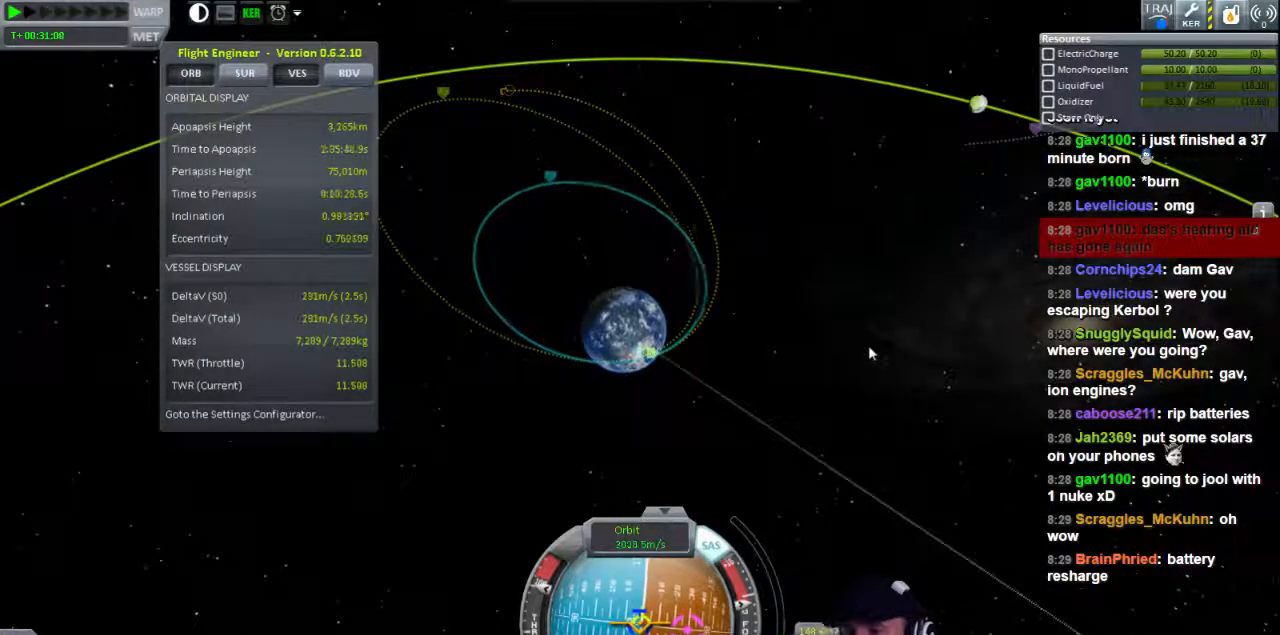
{"keys": [], "events": []}
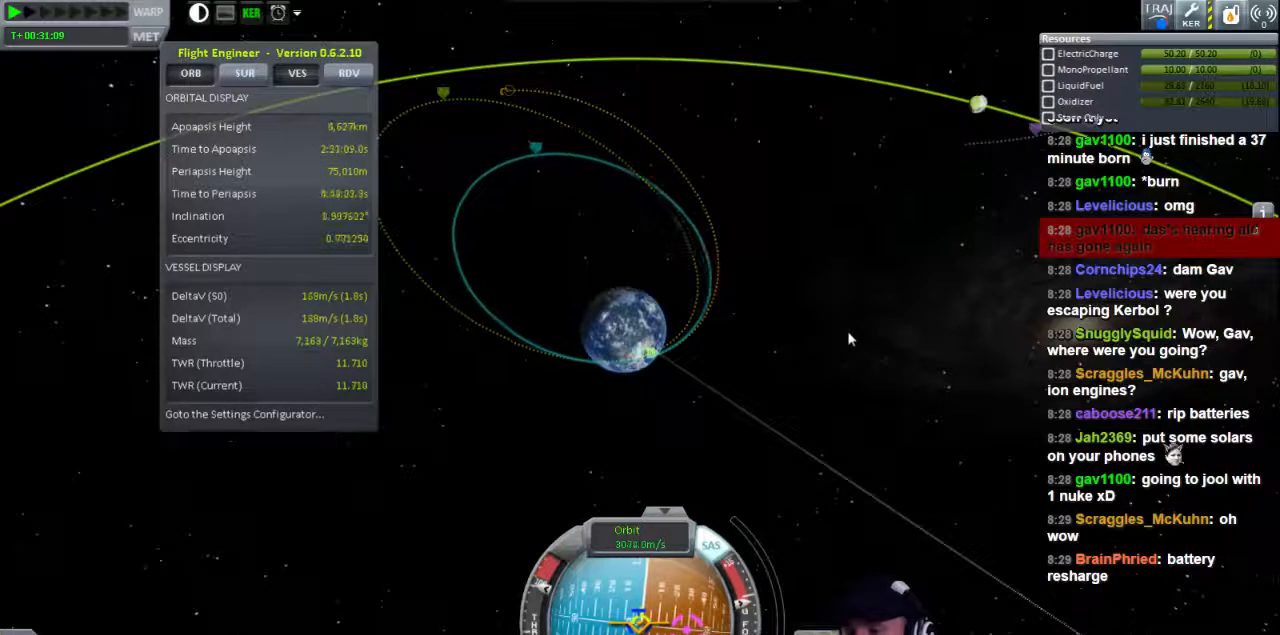
{"keys": [], "events": []}
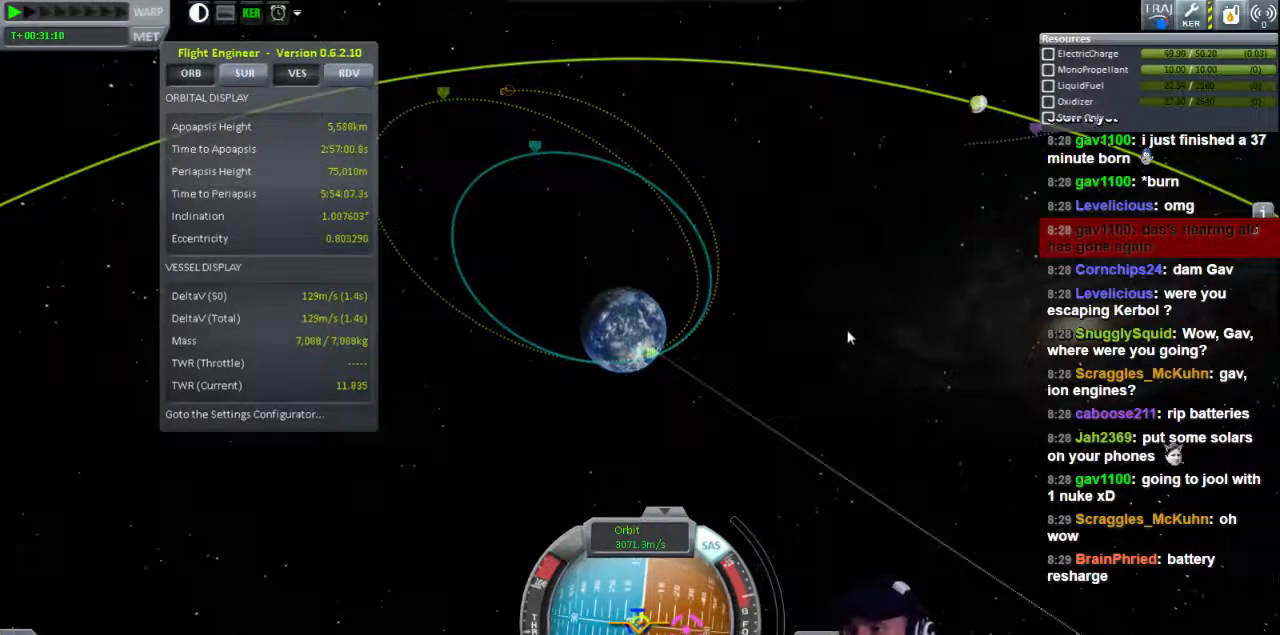
{"keys": [], "events": []}
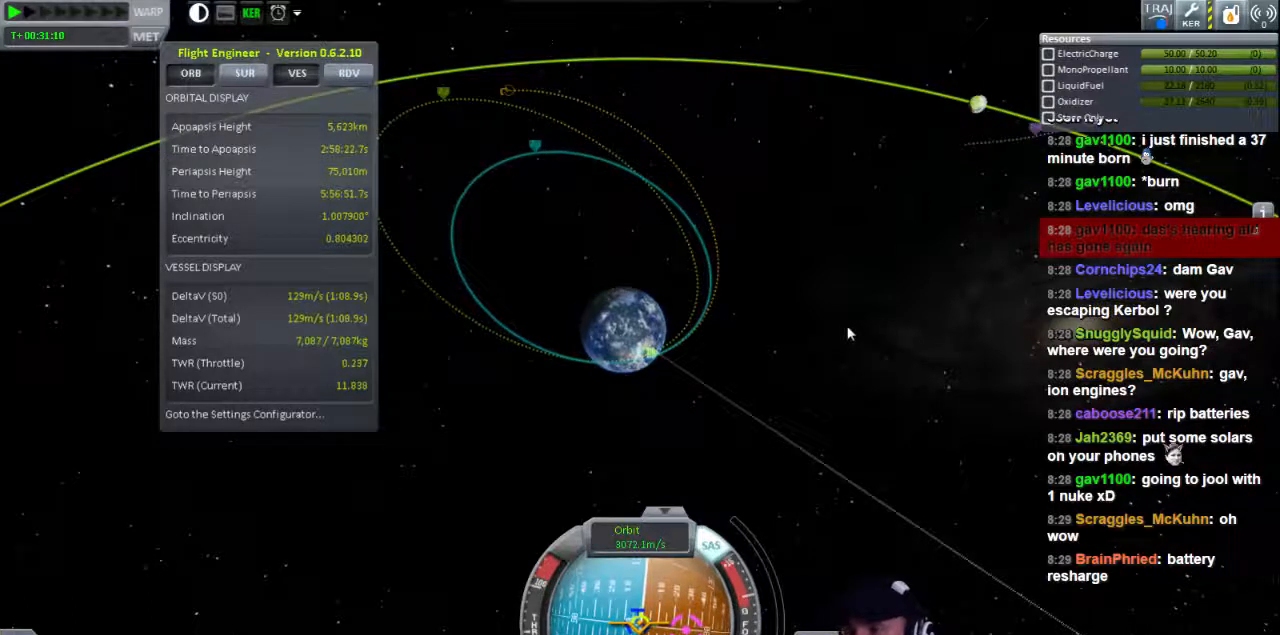
{"keys": [], "events": []}
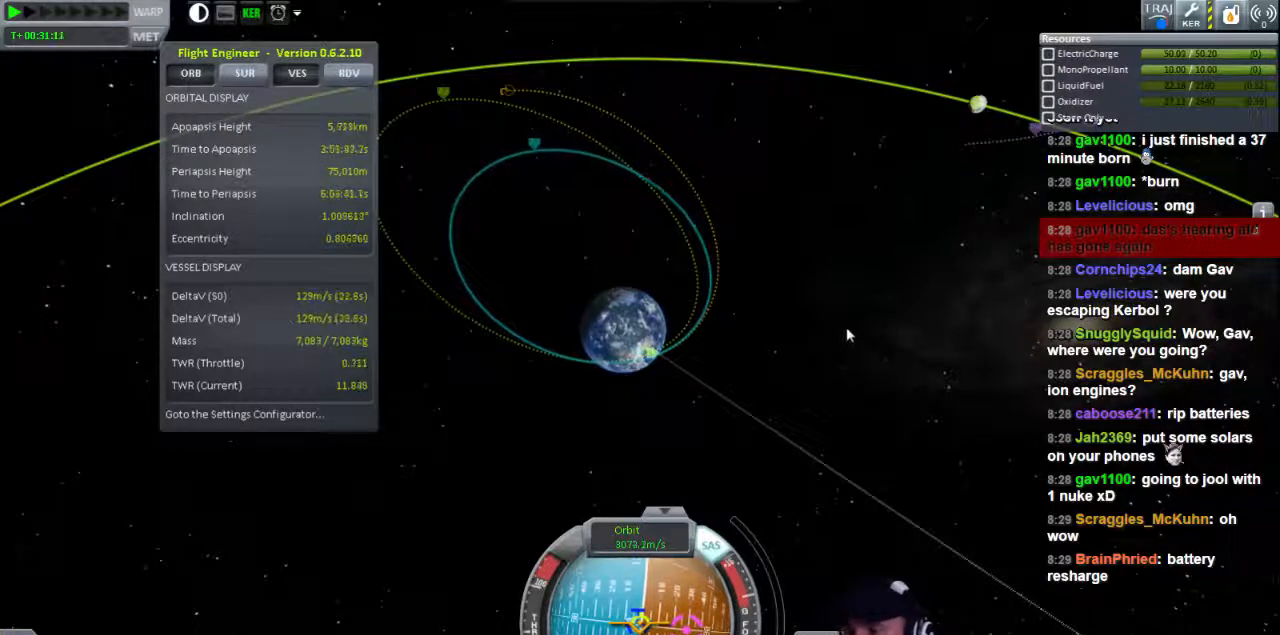
{"keys": [], "events": []}
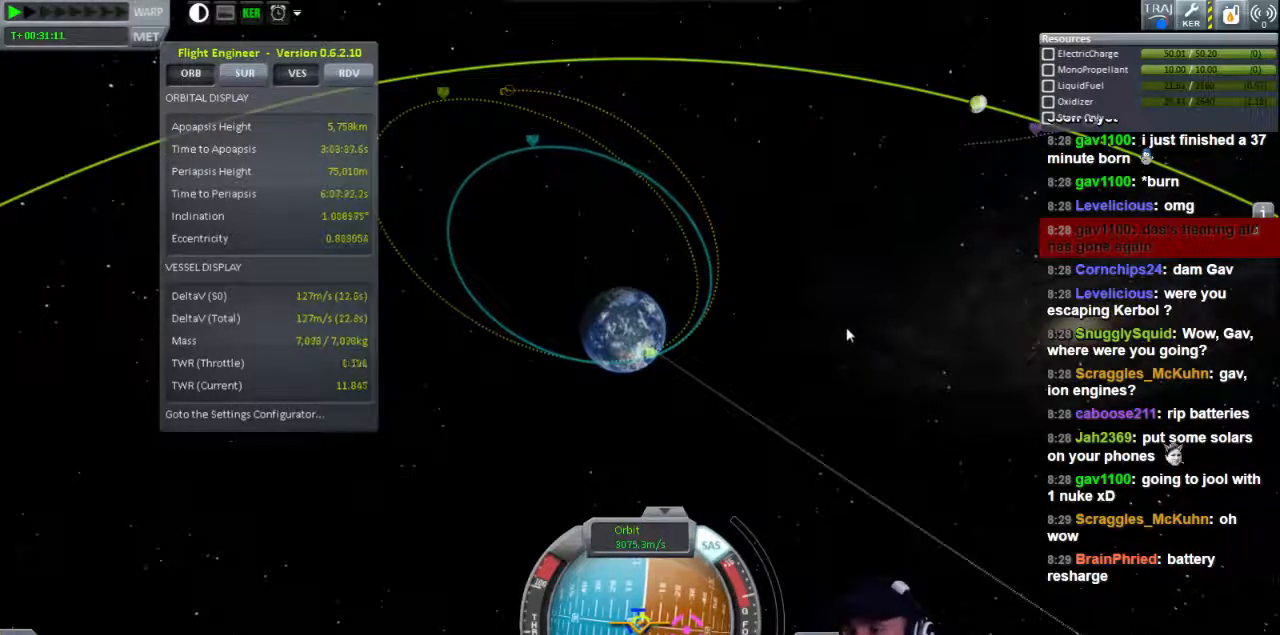
{"keys": [], "events": []}
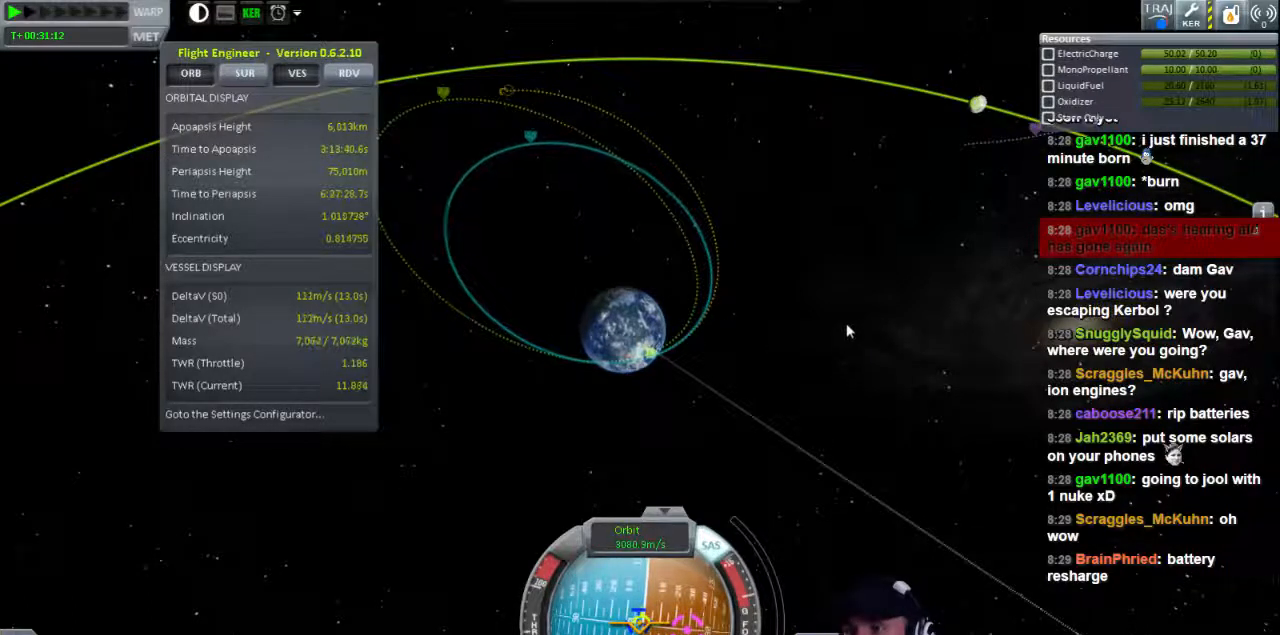
{"keys": [], "events": []}
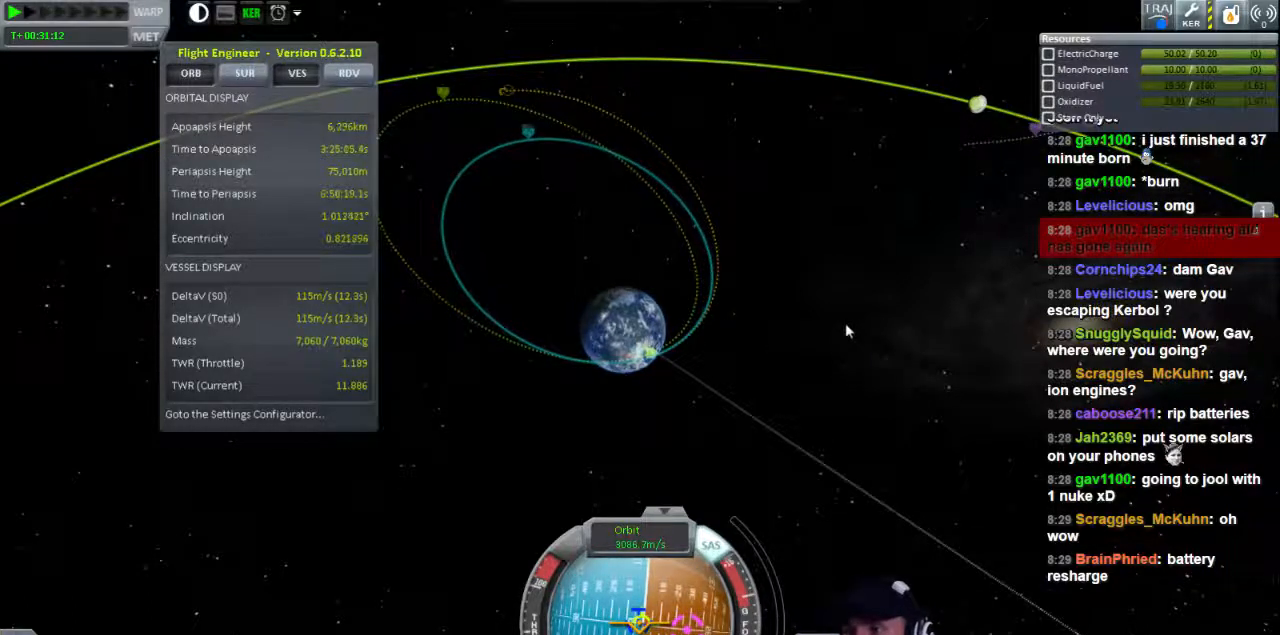
{"keys": [], "events": []}
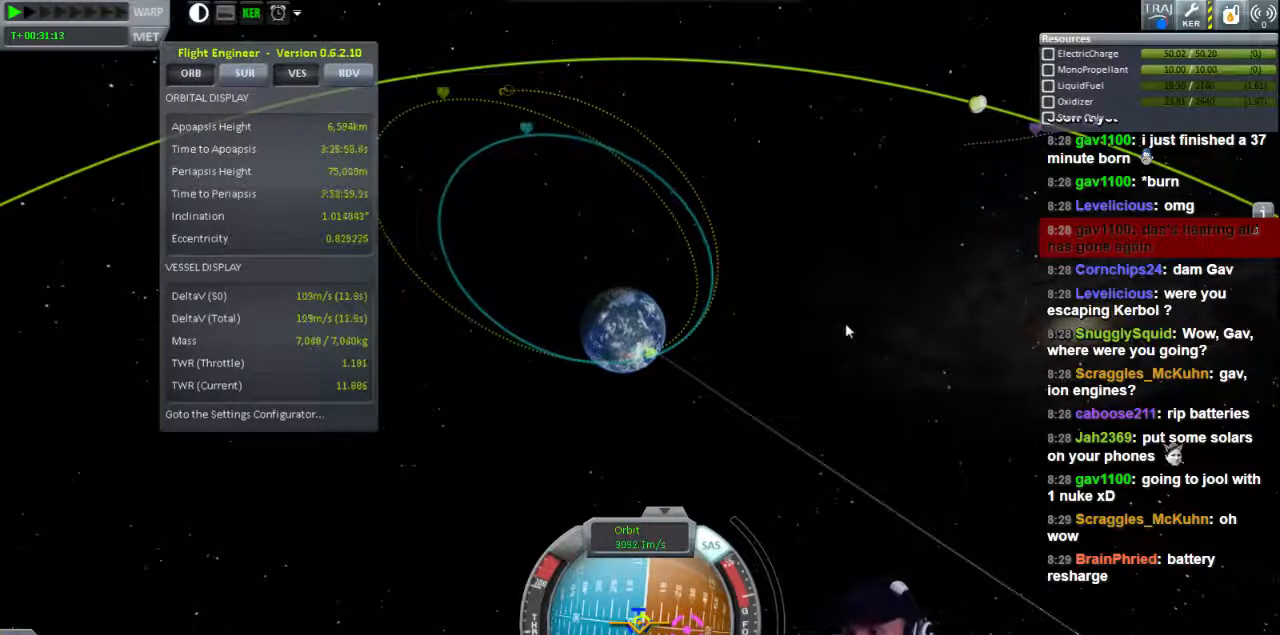
{"keys": [], "events": []}
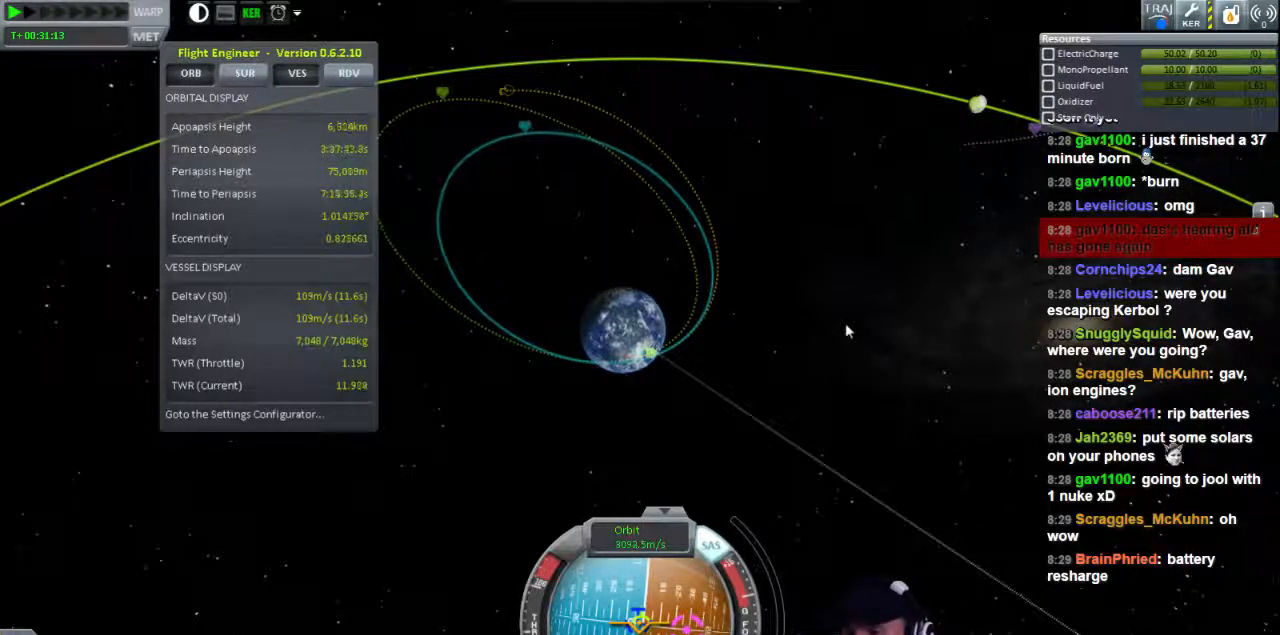
{"keys": [], "events": [[360, "s", "down"], [440, "s", "up"]]}
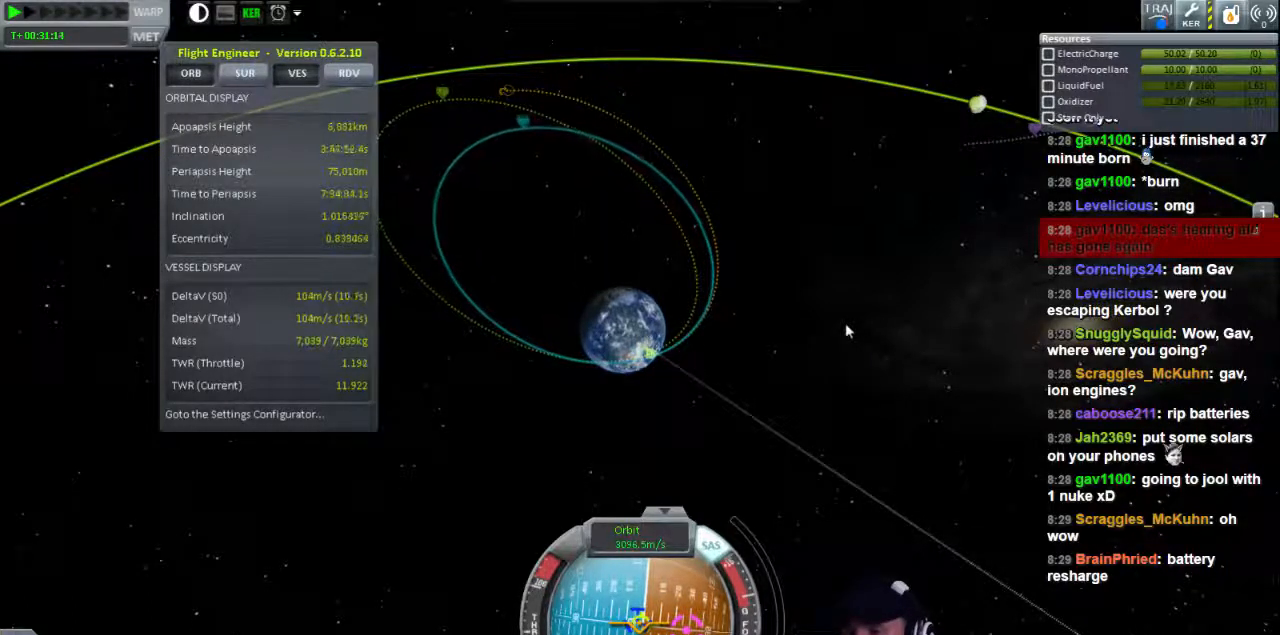
{"keys": [], "events": [[160, "a", "down"], [280, "a", "up"]]}
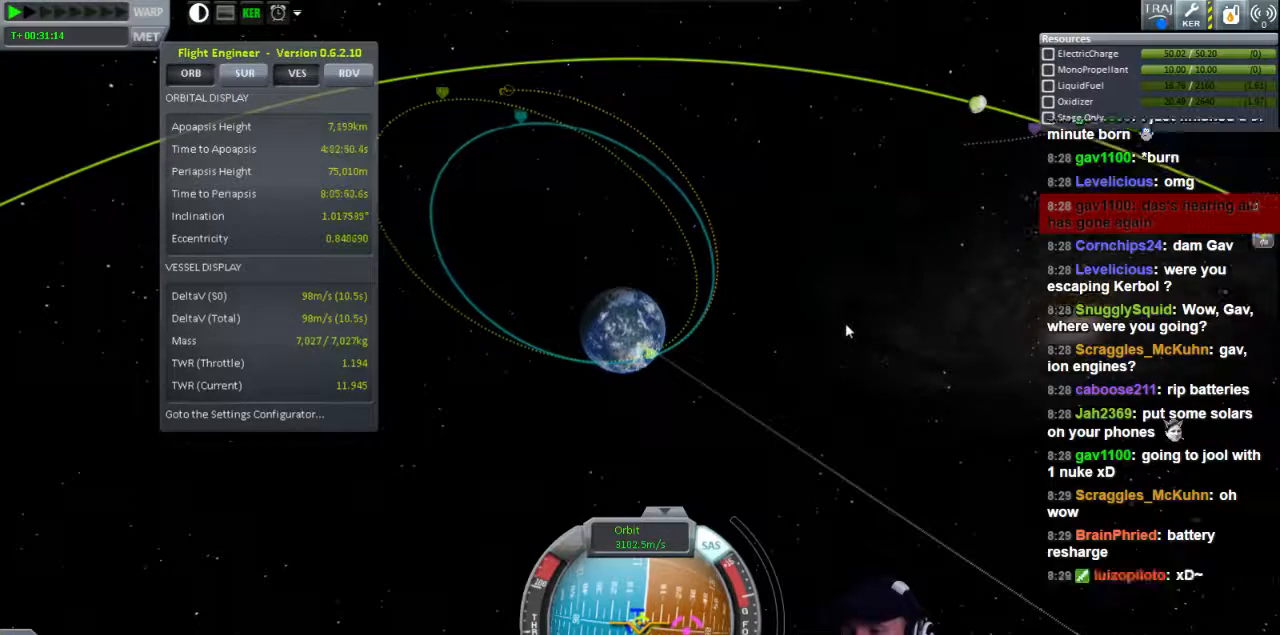
{"keys": [], "events": []}
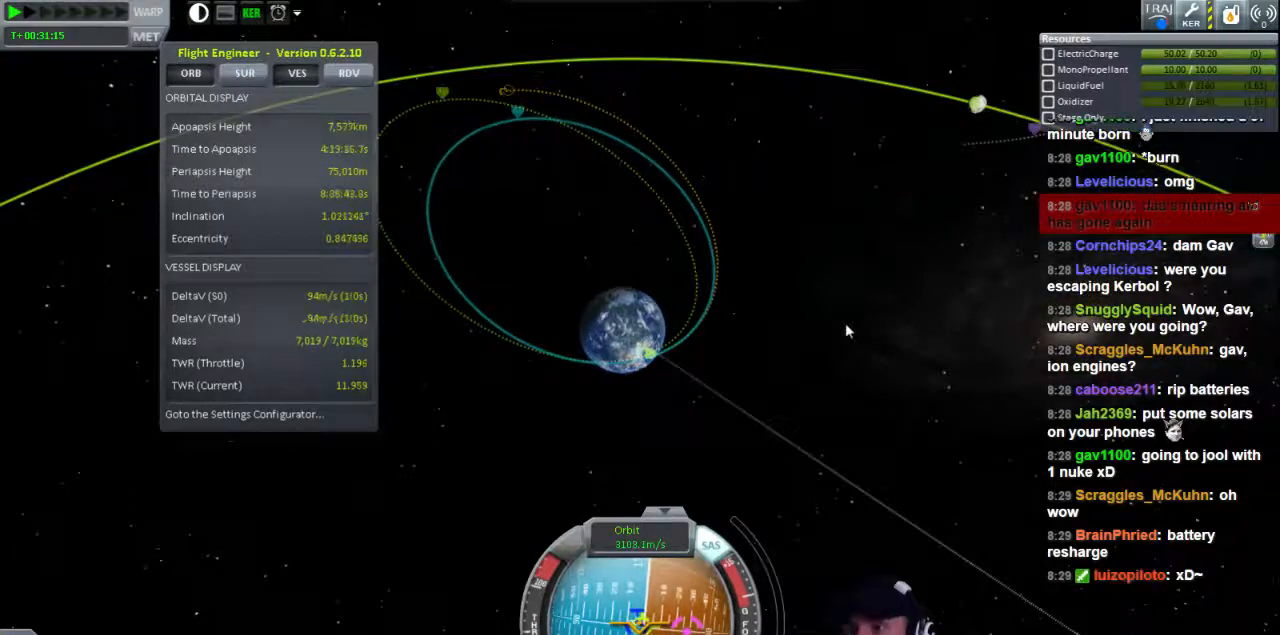
{"keys": ["a"], "events": [[40, "a", "down"], [160, "a", "up"], [400, "s", "down"], [480, "a", "down"], [480, "s", "up"]]}
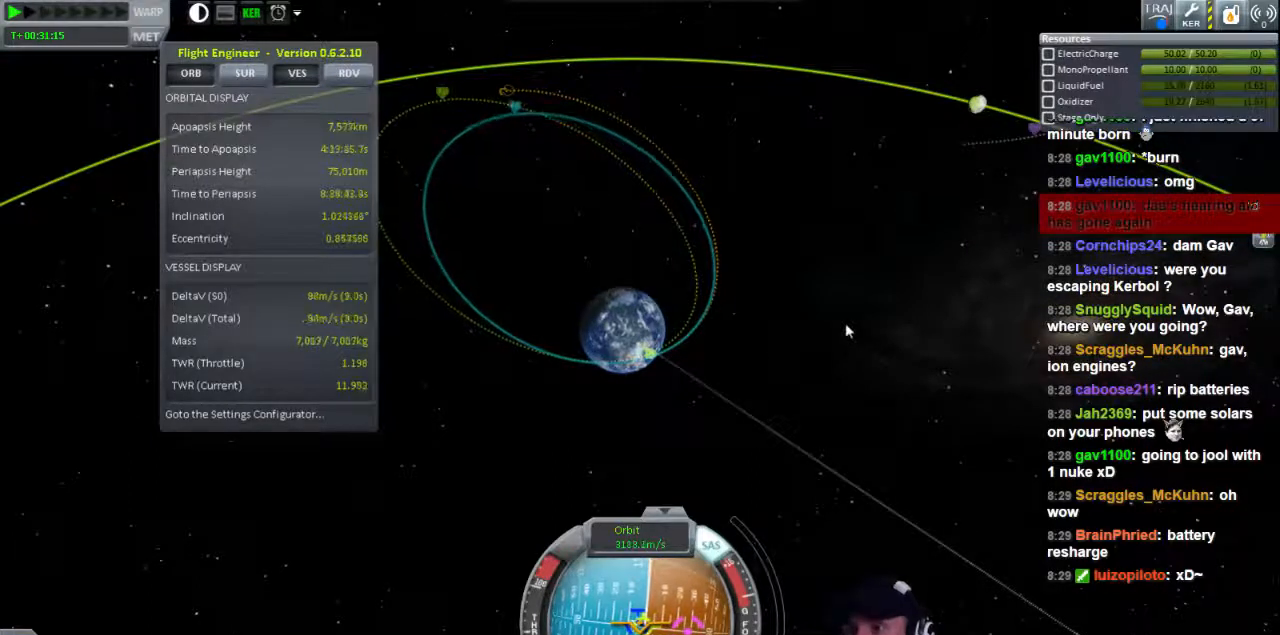
{"keys": [], "events": [[40, "a", "up"]]}